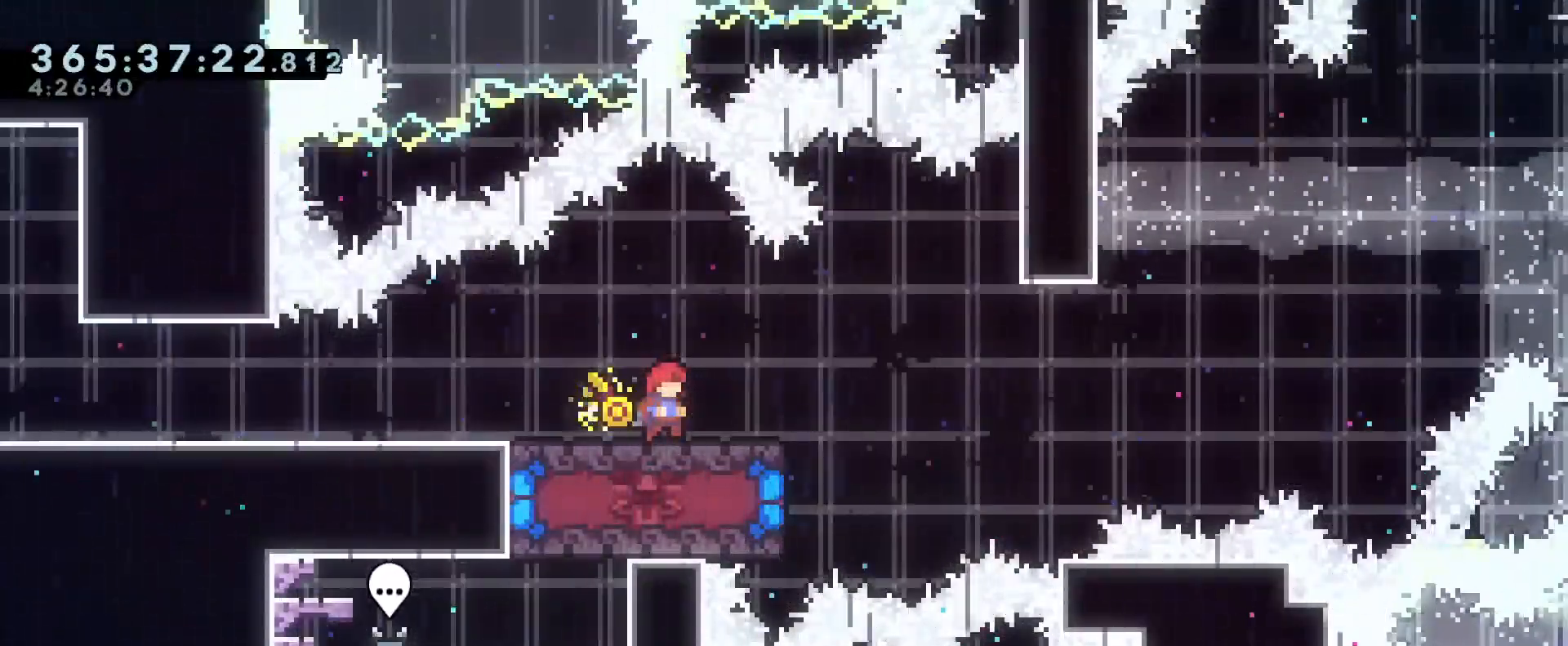
Gameplay with a controller (Nintendo layout); each line is a JSON object with the inputs held at the frame after it (dt_ms = milliseconds from this image to that frame). "events" lists button and stick changes between this image and that frame as [ms after this image, input, new state], when the widget could be followed in between. Not read: A DPAD_DOWN DPAD_LEFT DPAD_RIGHT DPAD_UP HOME L2 L3 R2 R3 SELECT START.
{"dt_ms": 985, "buttons": [], "left_stick": "right", "right_stick": "center", "events": [[317, "R1", "down"], [451, "R1", "up"], [451, "left_stick", "right"], [534, "left_stick", "up-left"], [551, "Y", "down"], [684, "Y", "up"], [851, "left_stick", "center"], [901, "left_stick", "right"]]}
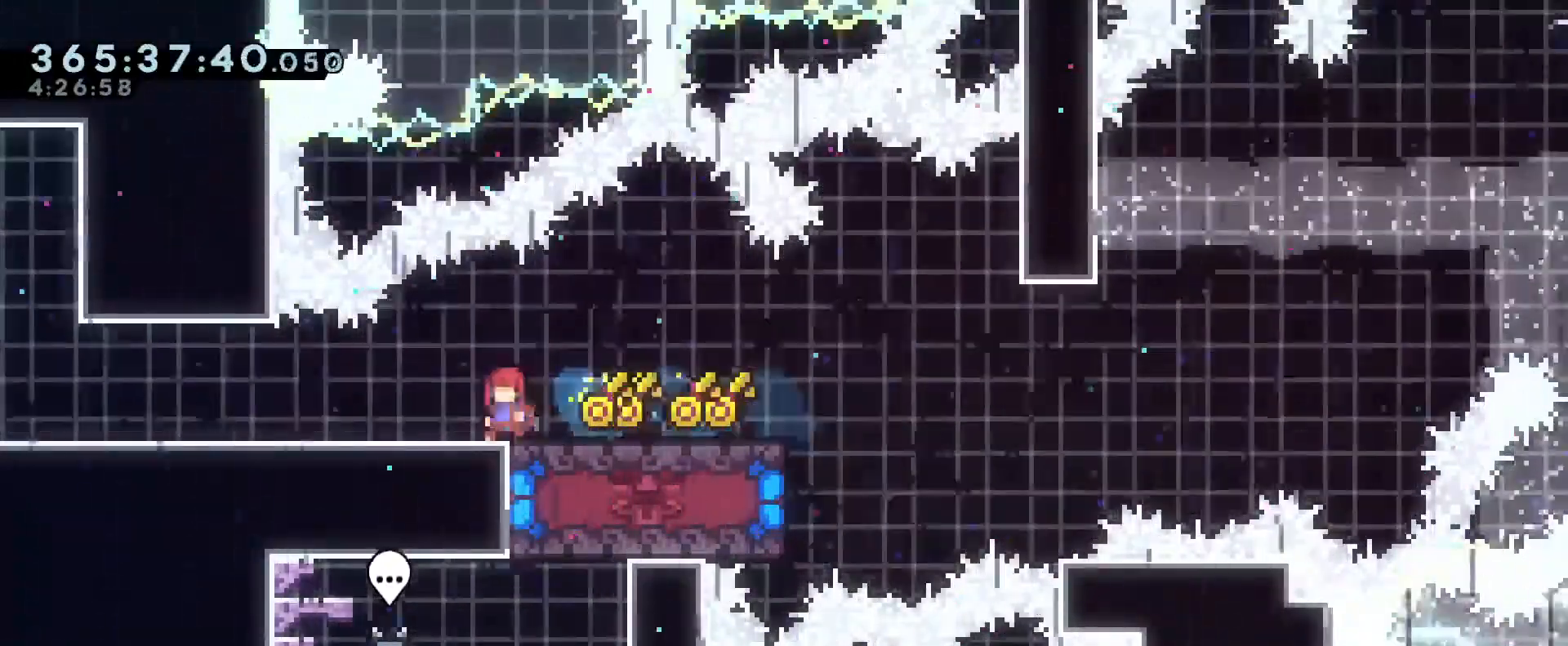
{"dt_ms": 500, "buttons": [], "left_stick": "right", "right_stick": "center", "events": []}
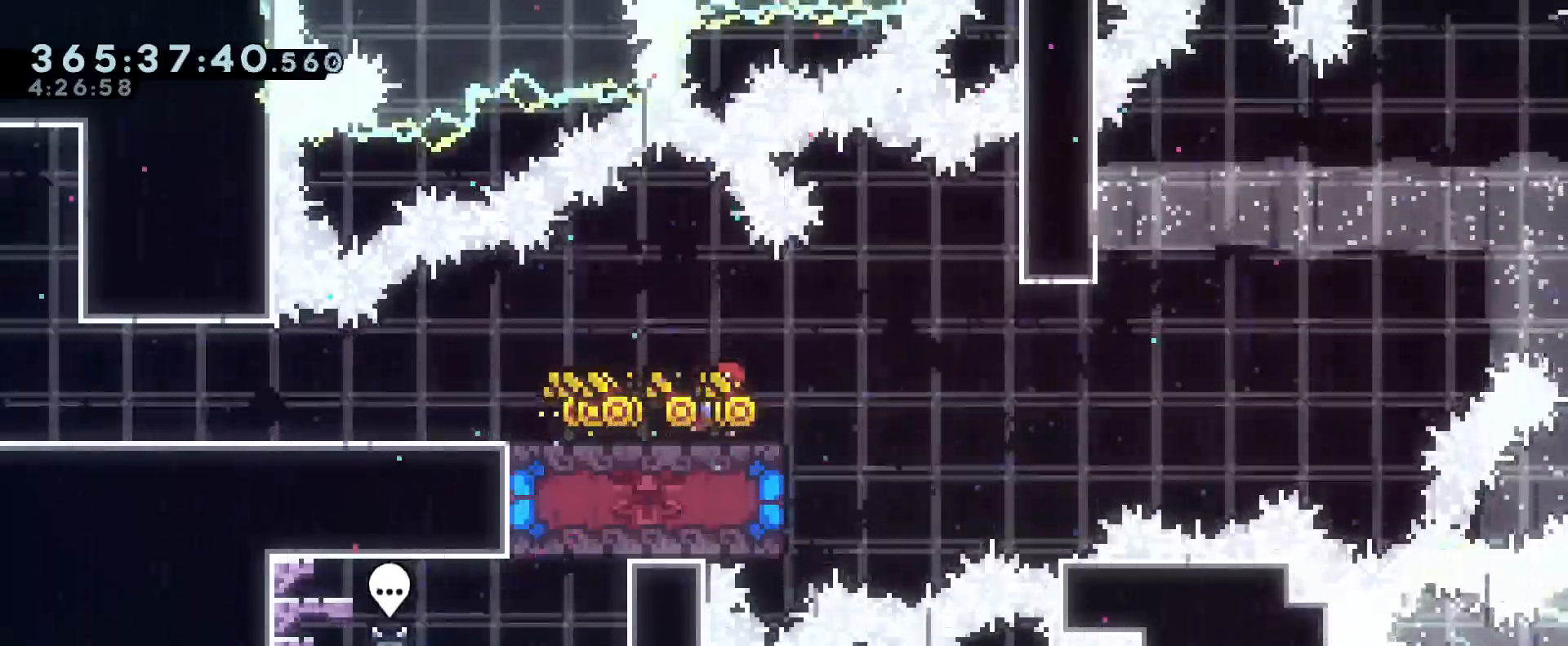
{"dt_ms": 501, "buttons": [], "left_stick": "left", "right_stick": "center", "events": [[250, "left_stick", "left"], [350, "Y", "down"], [501, "Y", "up"]]}
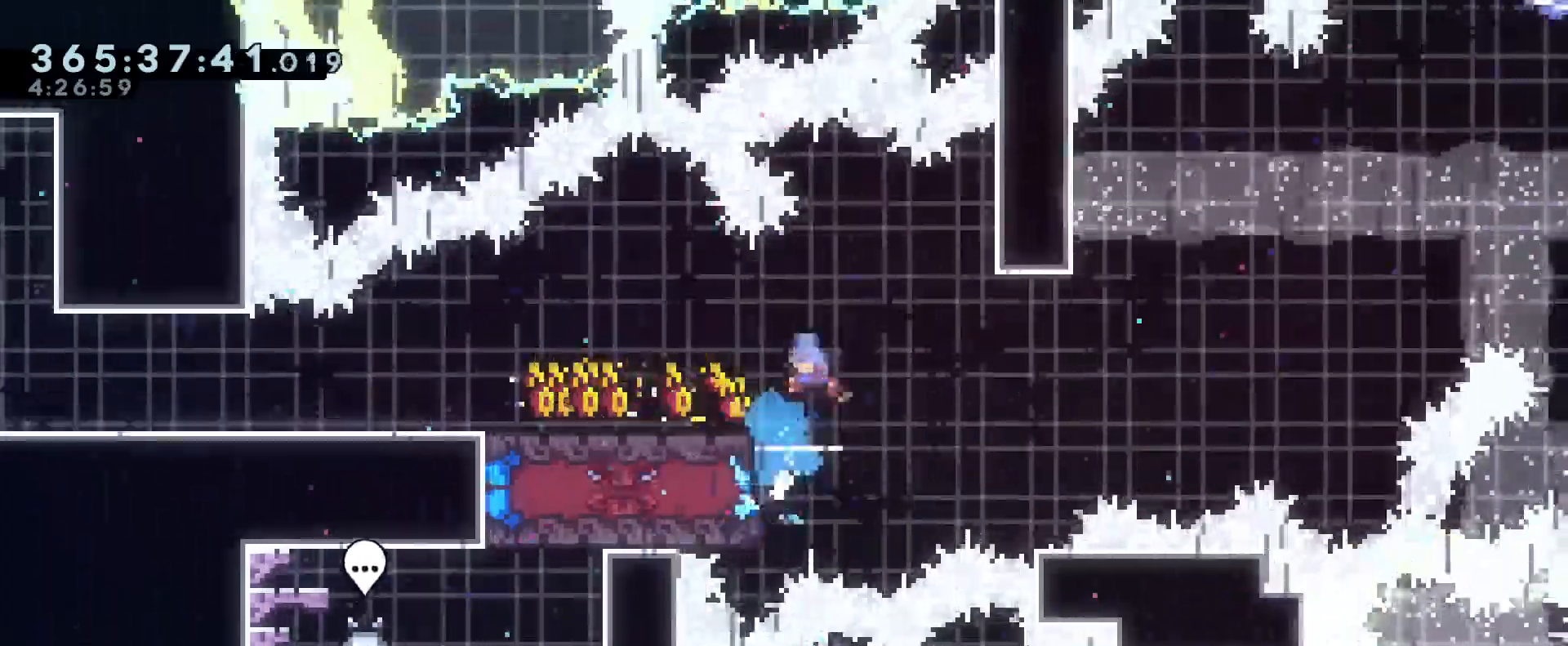
{"dt_ms": 500, "buttons": [], "left_stick": "up", "right_stick": "center"}